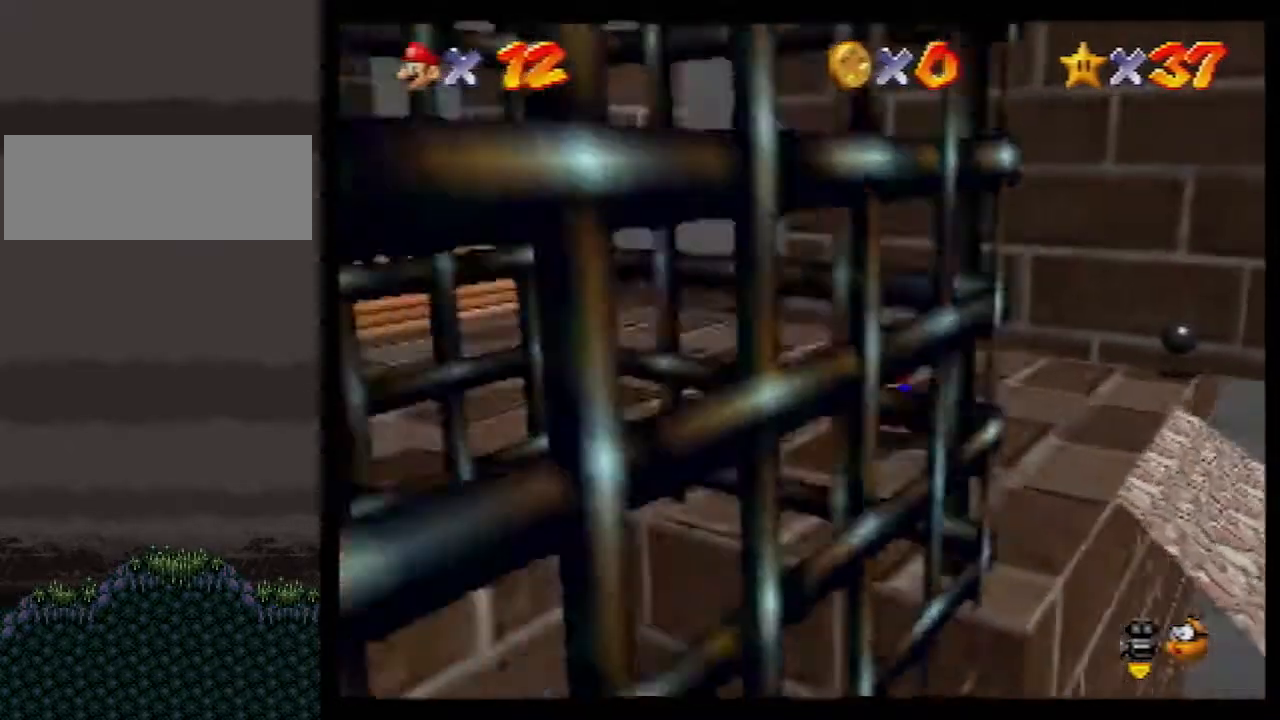
Gameplay with a controller (Nintendo layout); each line is a JSON object with the inputs held at the frame after it. "events" lists button and stick changes between this image and that frame as [ms after this image, input, new state], when the widget could be followed in between. Not read: L1 L3 R3.
{"buttons": [], "left_stick": "down-left", "events": [[367, "left_stick", "down-left"]]}
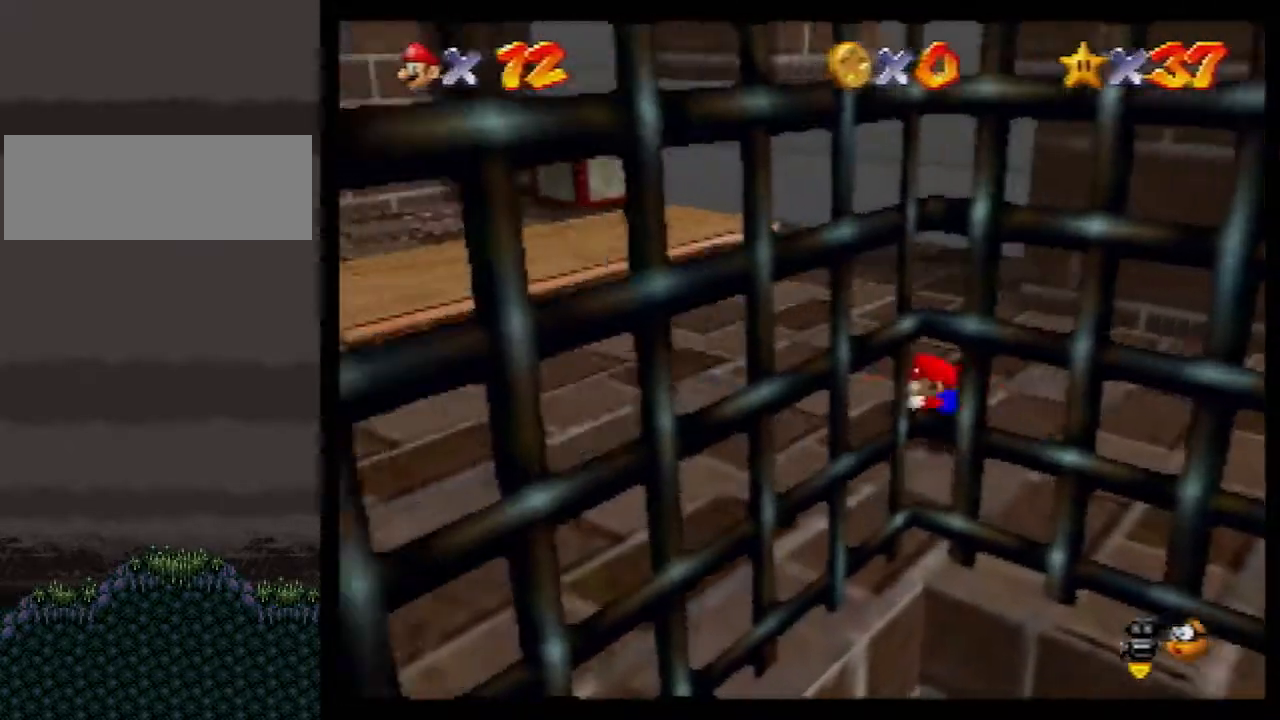
{"buttons": [], "left_stick": "down-left", "events": [[150, "B", "down"], [250, "B", "up"]]}
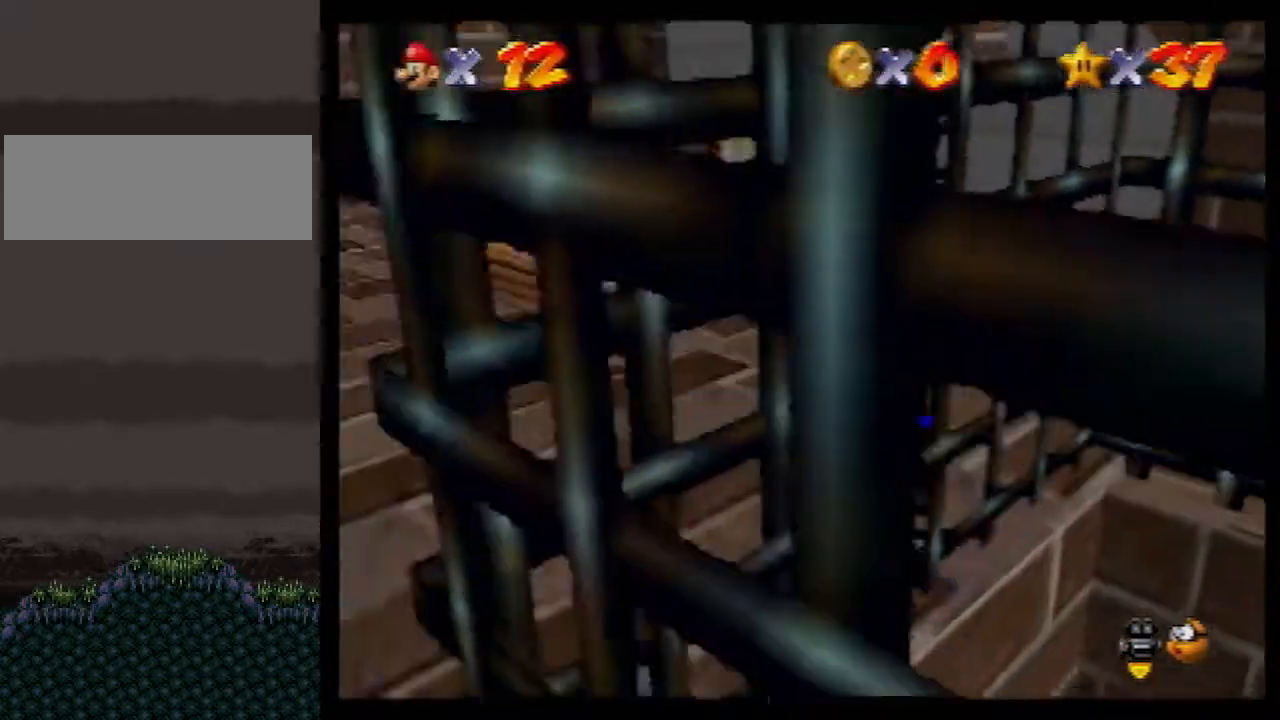
{"buttons": [], "left_stick": "down-left", "events": [[33, "B", "down"], [67, "A", "down"], [100, "B", "up"], [117, "A", "up"], [217, "C_DOWN", "down"], [267, "C_LEFT", "down"], [367, "C_LEFT", "up"], [400, "C_DOWN", "up"]]}
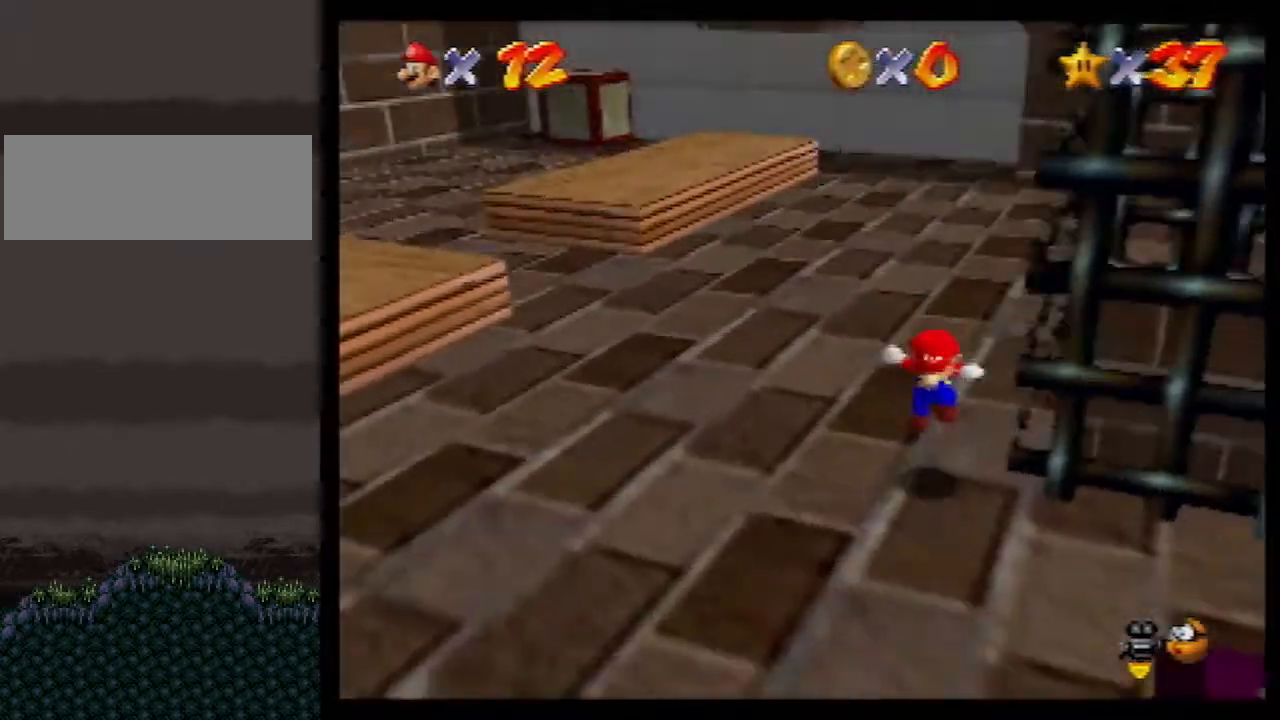
{"buttons": [], "left_stick": "up-right", "events": [[117, "left_stick", "down-right"], [250, "left_stick", "right"], [400, "left_stick", "up-right"]]}
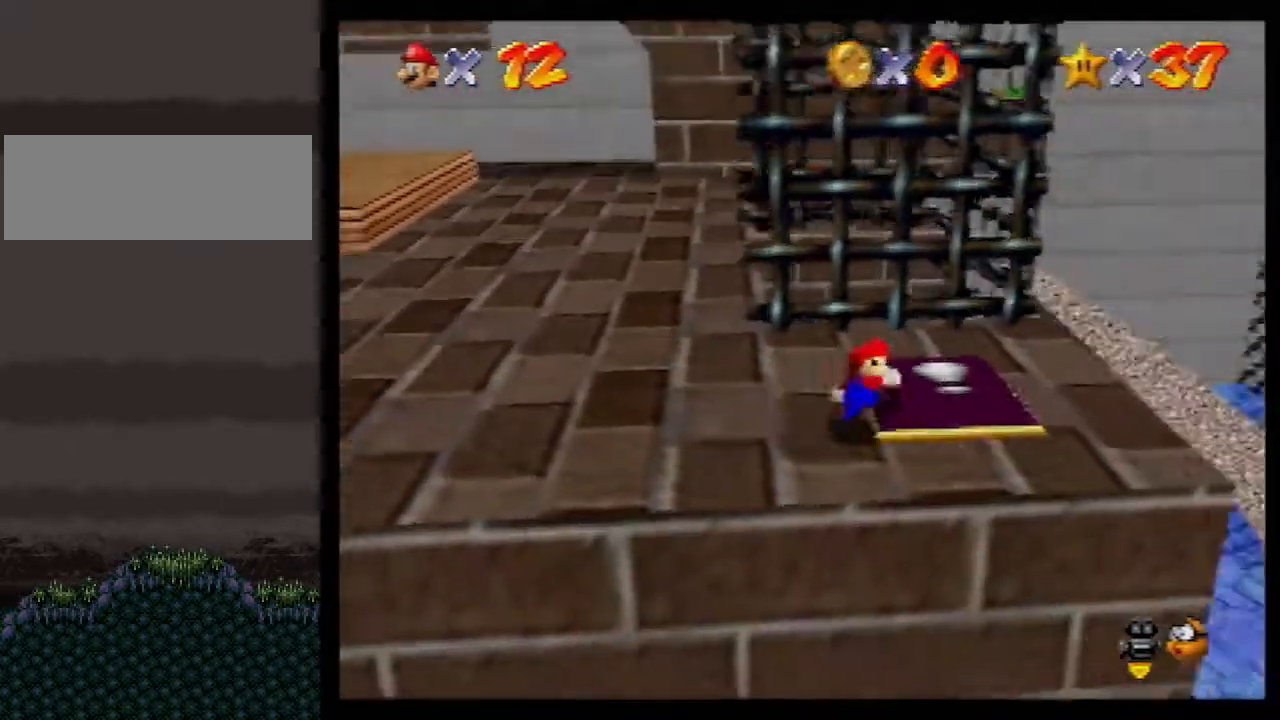
{"buttons": [], "left_stick": "down-left", "events": [[117, "left_stick", "up-left"], [350, "left_stick", "left"], [450, "left_stick", "down-left"]]}
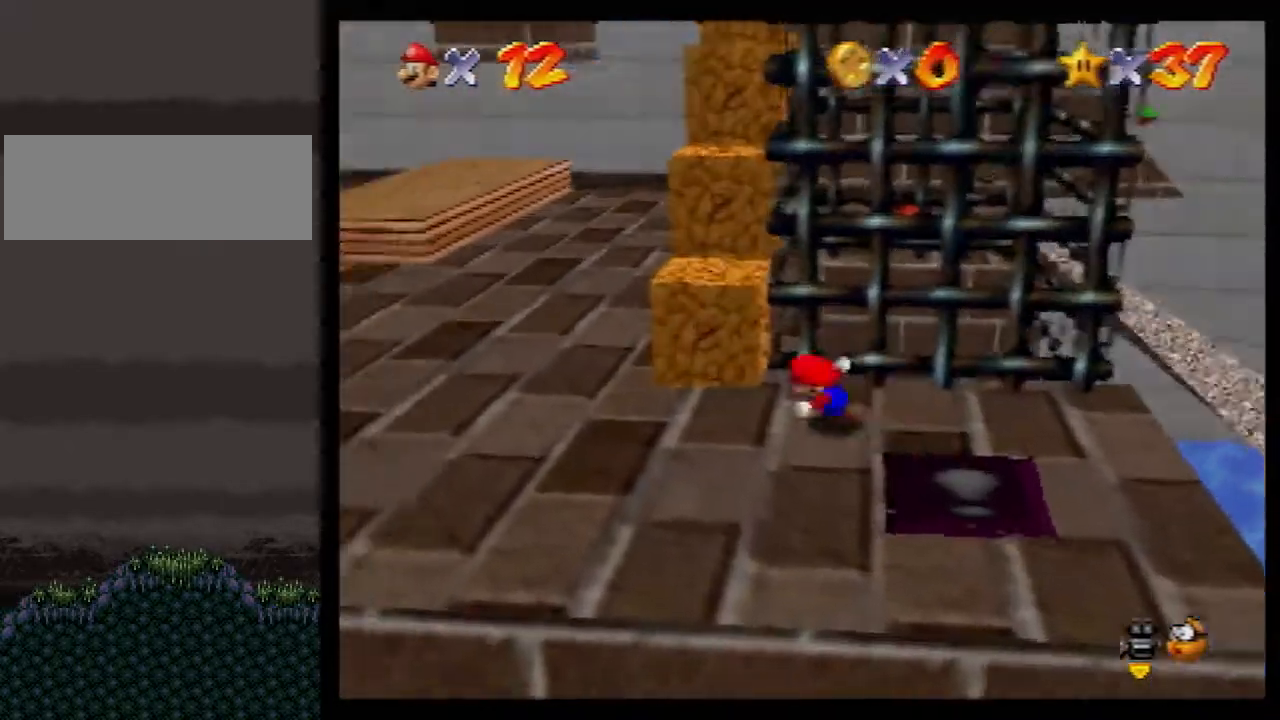
{"buttons": ["A"], "left_stick": "up", "events": [[117, "left_stick", "up"], [217, "A", "down"]]}
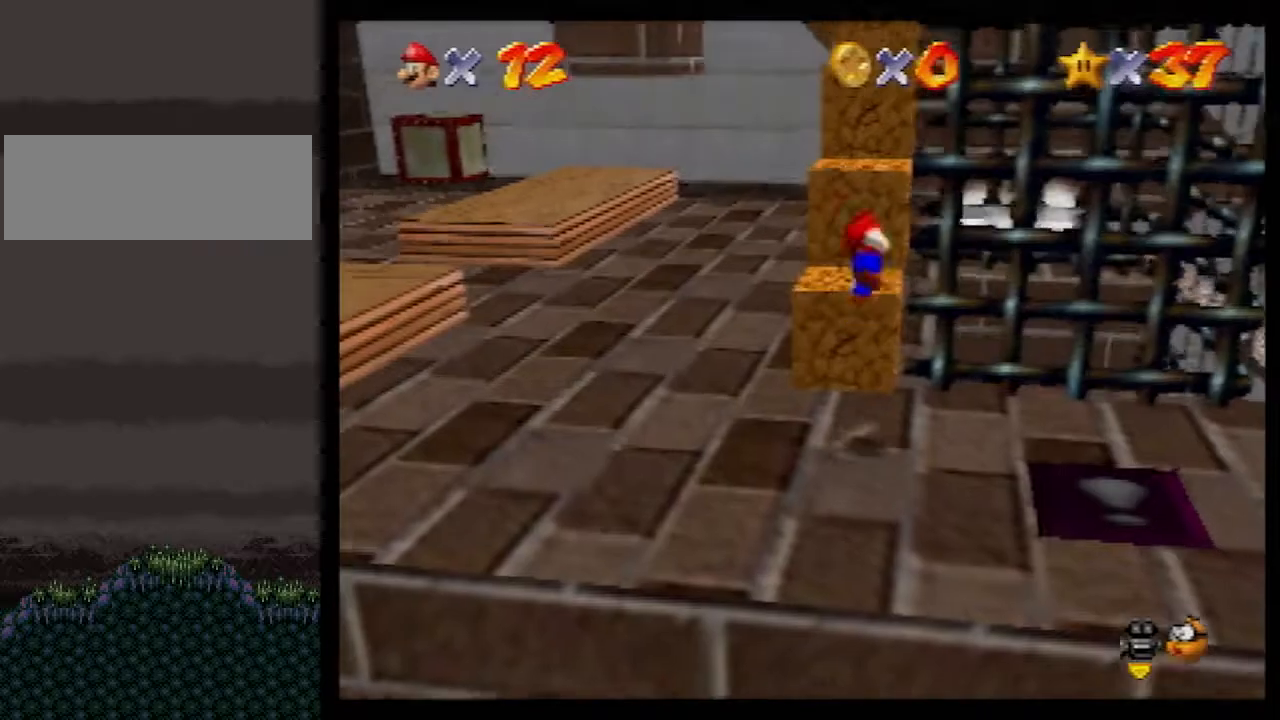
{"buttons": ["A"], "left_stick": "up", "events": []}
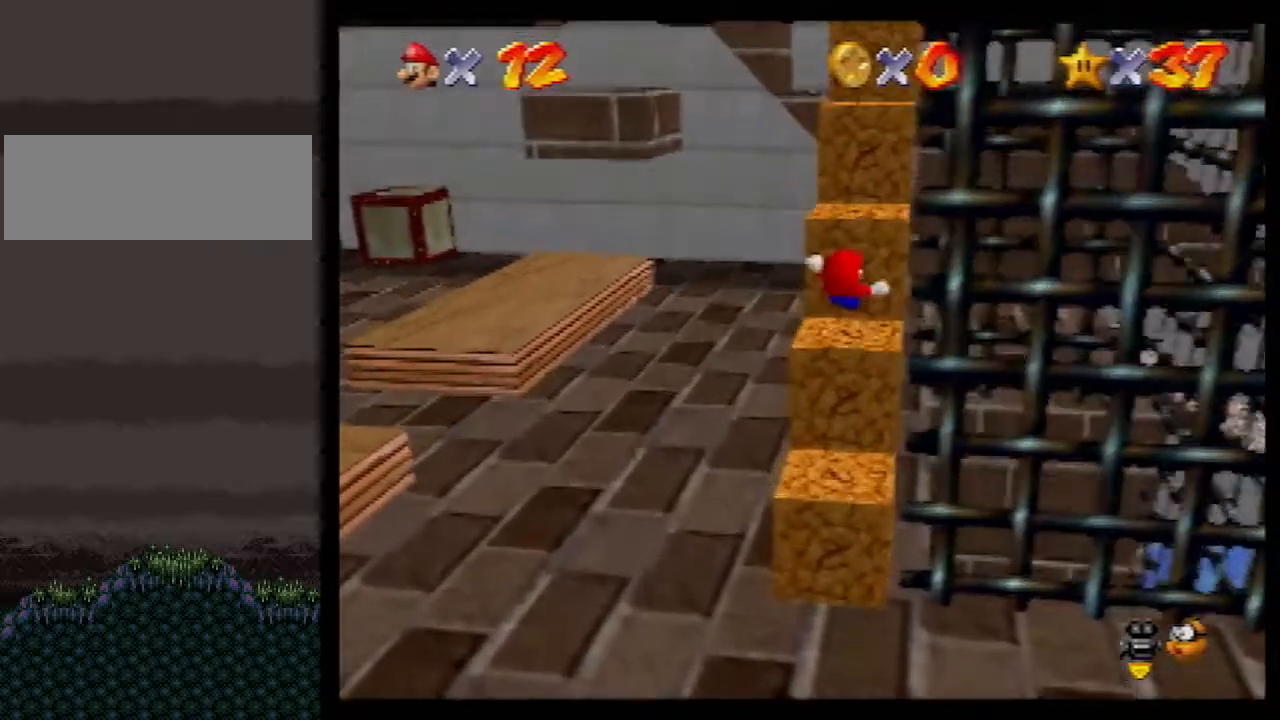
{"buttons": [], "left_stick": "up-left", "events": [[33, "A", "up"], [100, "A", "down"], [383, "A", "up"], [500, "left_stick", "up-left"]]}
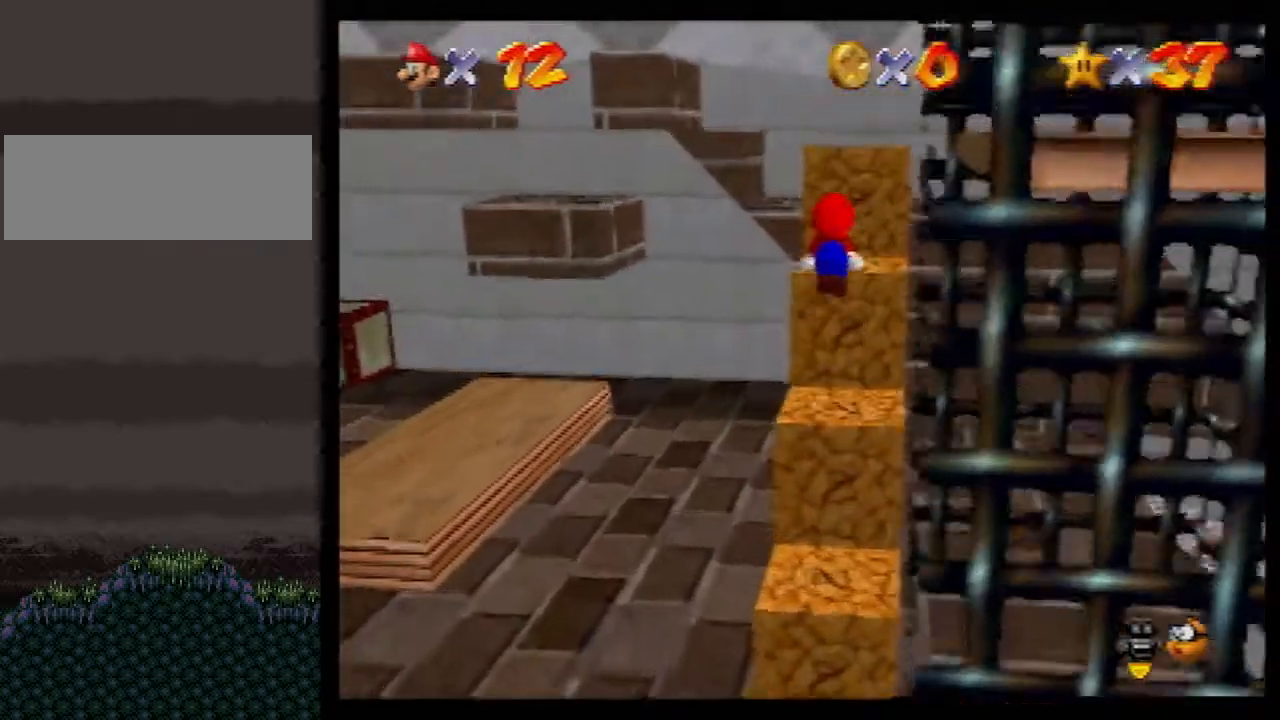
{"buttons": [], "left_stick": "down-right", "events": [[33, "left_stick", "down-left"], [83, "left_stick", "down"], [217, "left_stick", "down-right"], [283, "A", "down"], [317, "left_stick", "center"], [417, "A", "up"], [417, "left_stick", "down-right"]]}
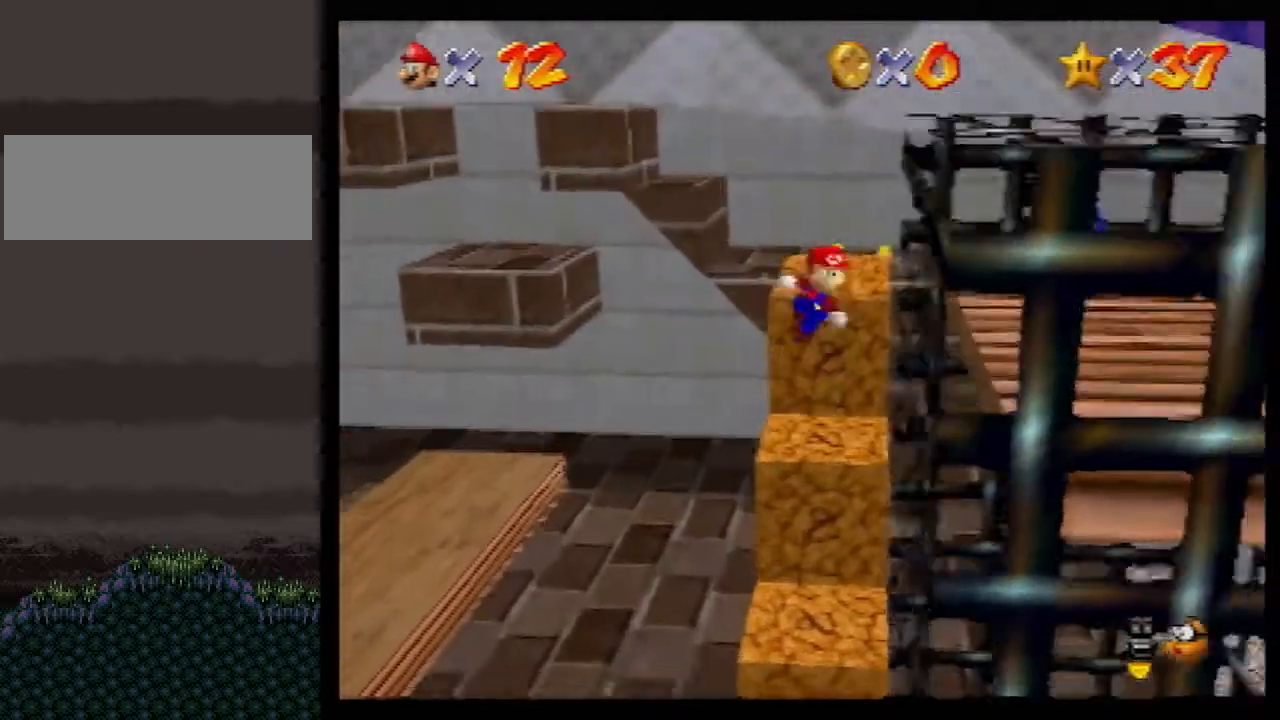
{"buttons": [], "left_stick": "down-right", "events": []}
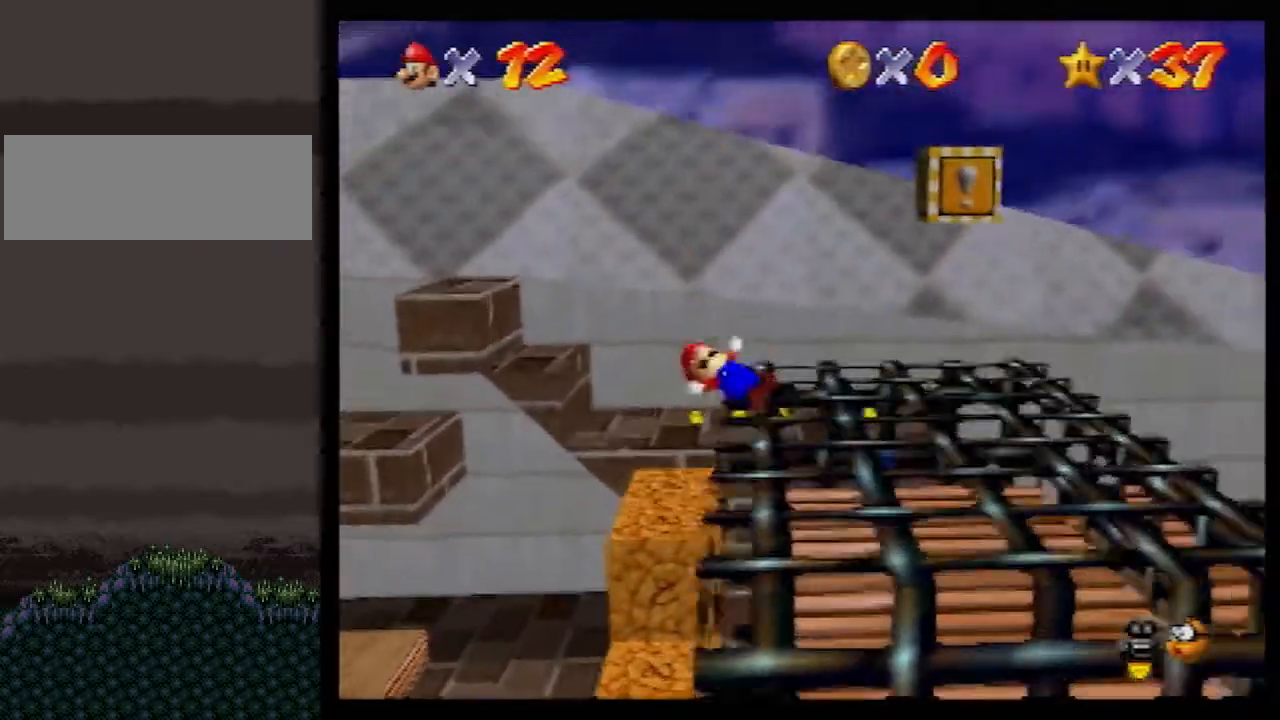
{"buttons": [], "left_stick": "down-left", "events": [[100, "left_stick", "down"], [250, "left_stick", "down-left"]]}
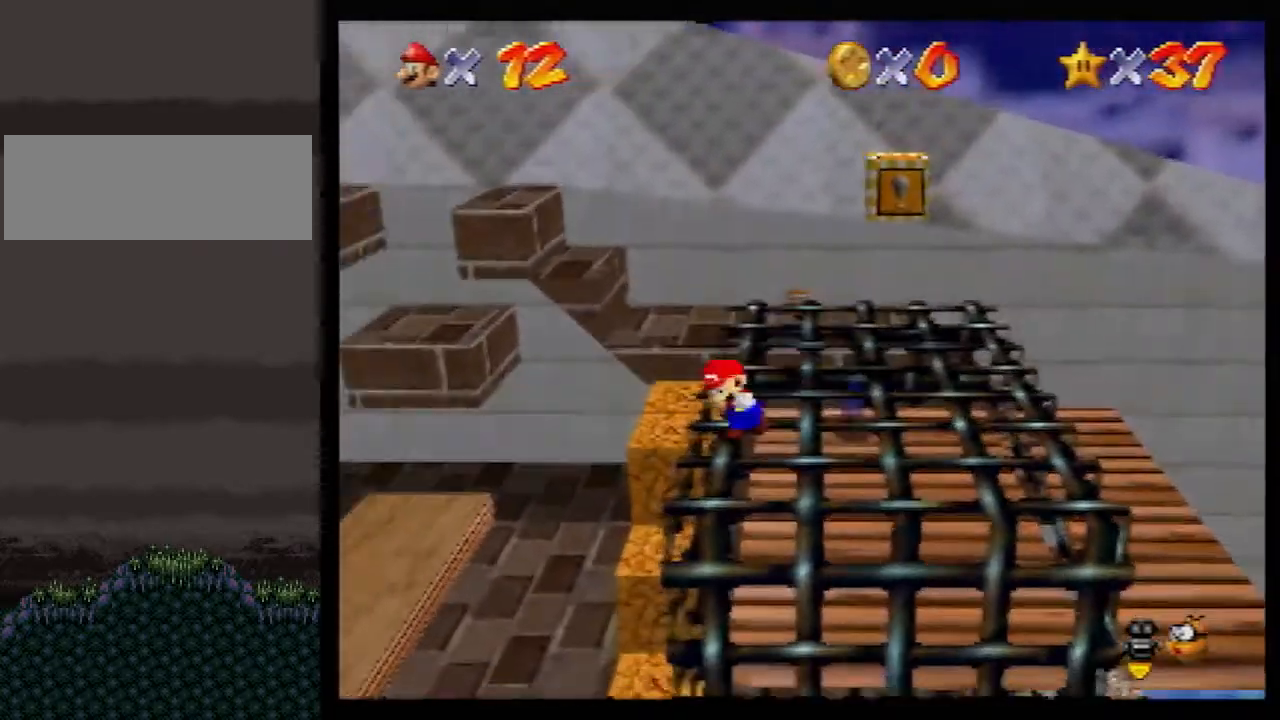
{"buttons": ["A", "Z"], "left_stick": "down-left", "events": [[50, "Z", "down"], [117, "A", "down"]]}
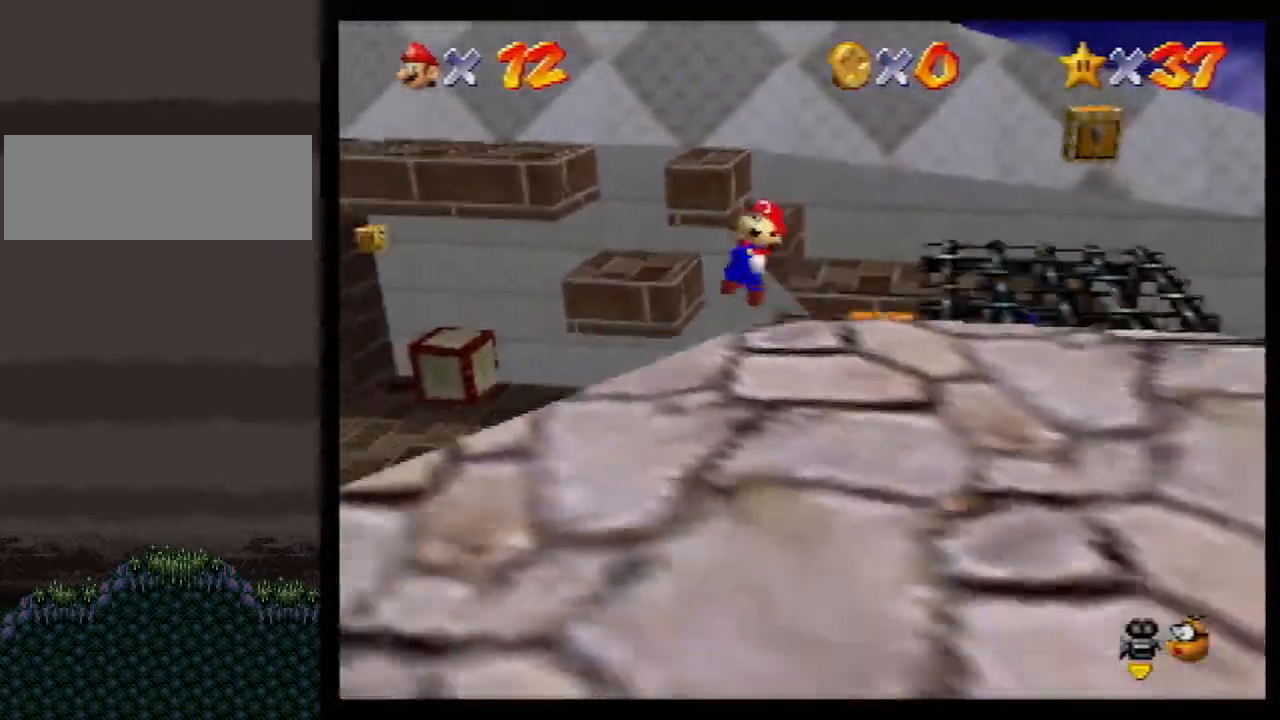
{"buttons": ["A"], "left_stick": "down", "events": [[467, "left_stick", "down"], [500, "Z", "up"]]}
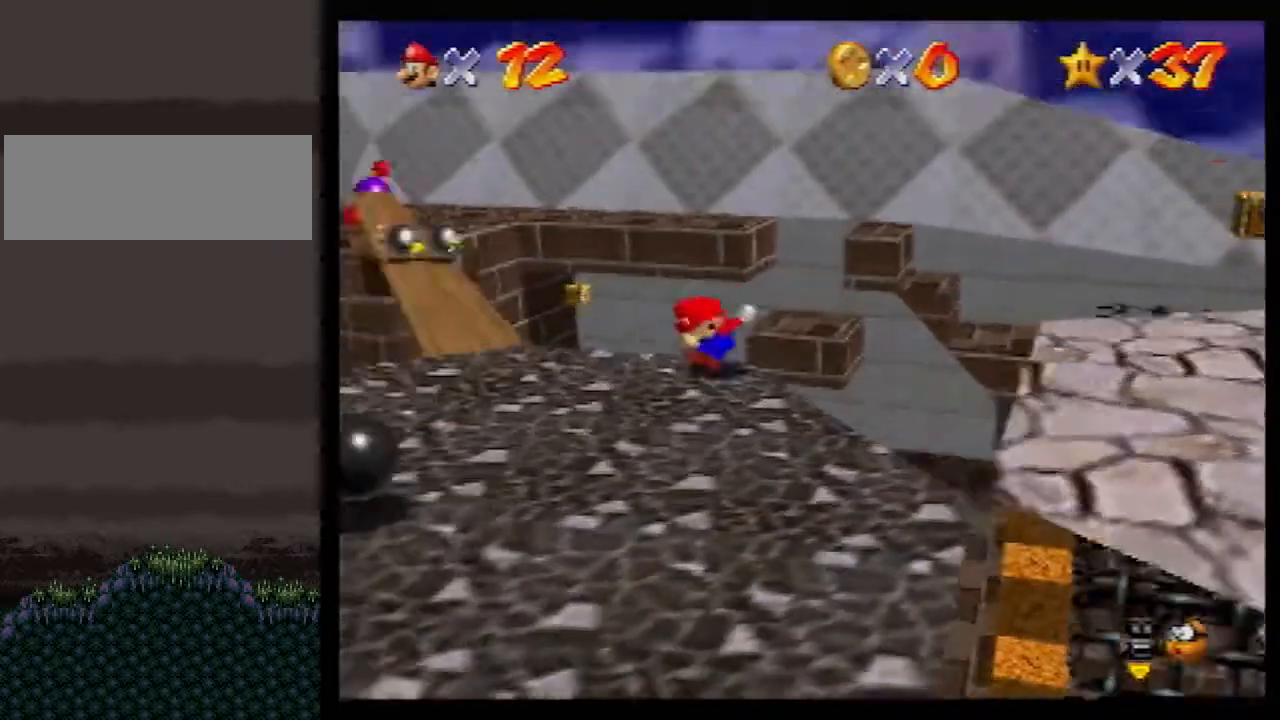
{"buttons": ["A"], "left_stick": "down-right", "events": [[83, "left_stick", "down-right"], [117, "A", "up"], [500, "A", "down"]]}
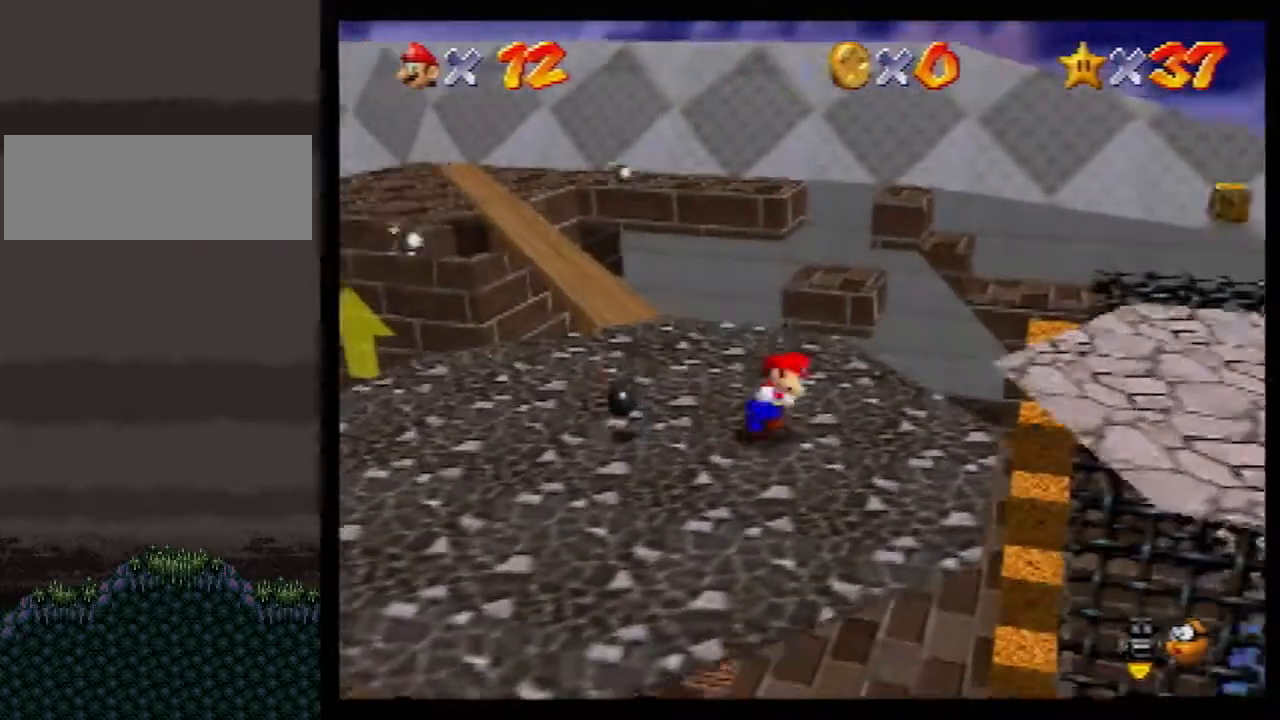
{"buttons": [], "left_stick": "right", "events": [[183, "A", "up"], [267, "B", "down"], [367, "B", "up"], [367, "left_stick", "right"]]}
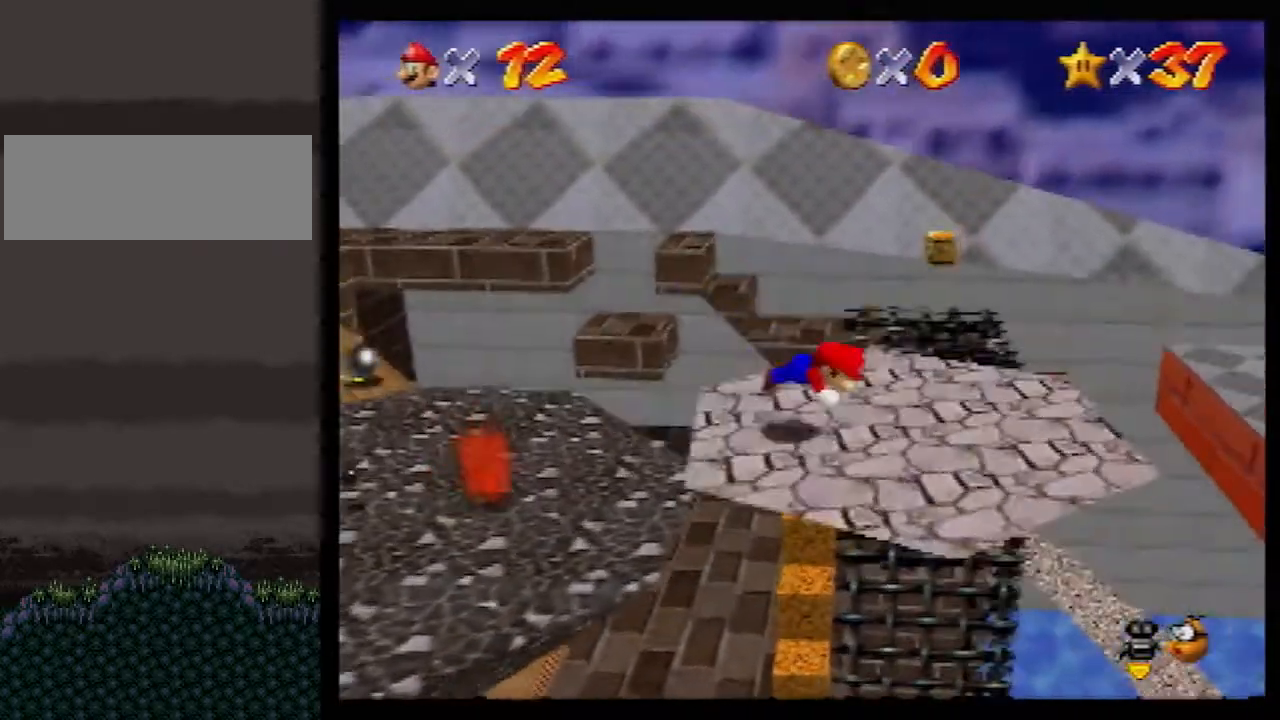
{"buttons": [], "left_stick": "right", "events": [[67, "B", "down"], [83, "A", "down"], [117, "B", "up"], [150, "A", "up"], [217, "left_stick", "up-right"], [383, "left_stick", "right"]]}
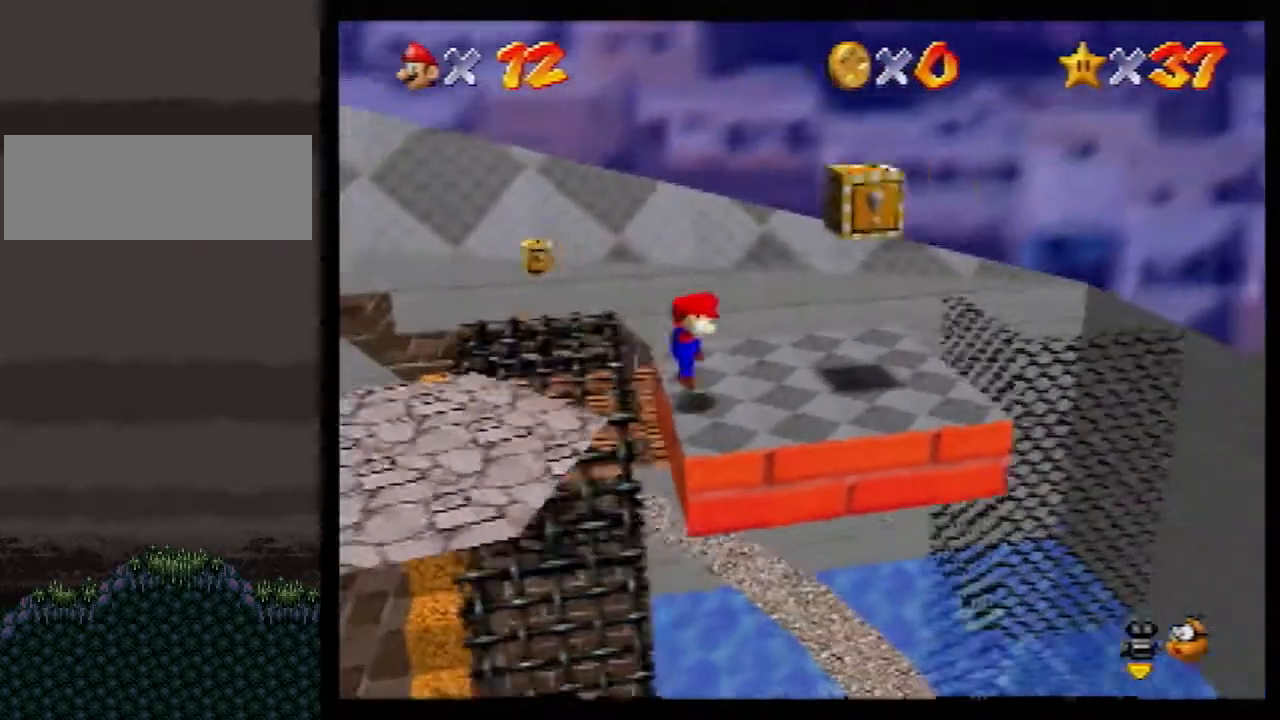
{"buttons": [], "left_stick": "center", "events": [[33, "left_stick", "up-right"], [117, "A", "down"], [183, "A", "up"], [183, "Z", "down"], [183, "left_stick", "center"], [250, "C_LEFT", "down"], [350, "Z", "up"], [383, "C_LEFT", "up"], [450, "C_LEFT", "down"], [500, "C_LEFT", "up"]]}
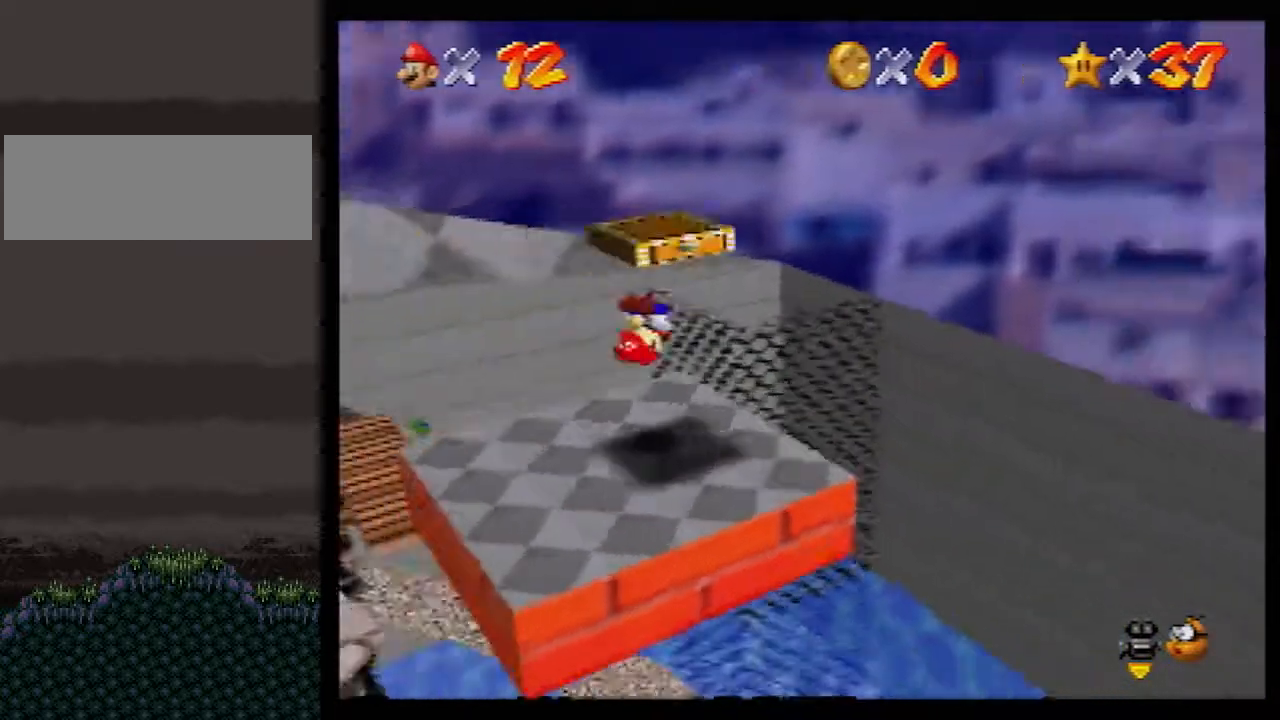
{"buttons": [], "left_stick": "center", "events": [[67, "C_LEFT", "down"], [117, "C_LEFT", "up"]]}
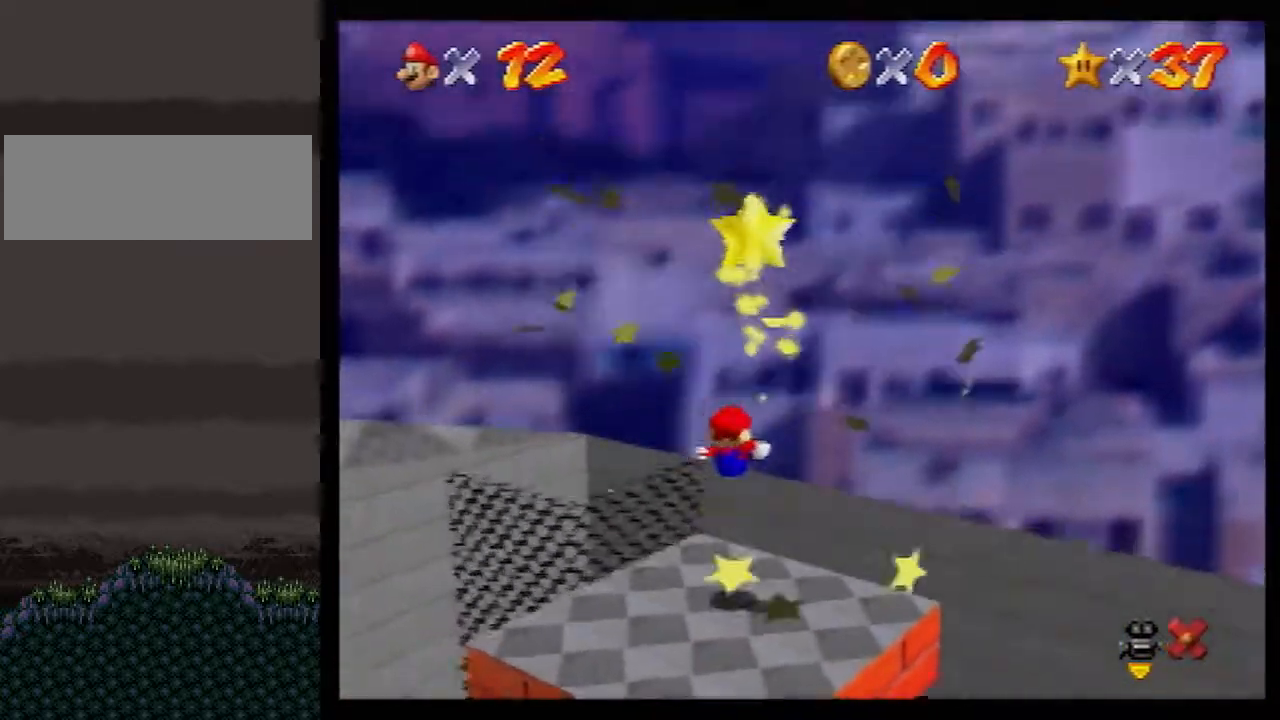
{"buttons": [], "left_stick": "center", "events": []}
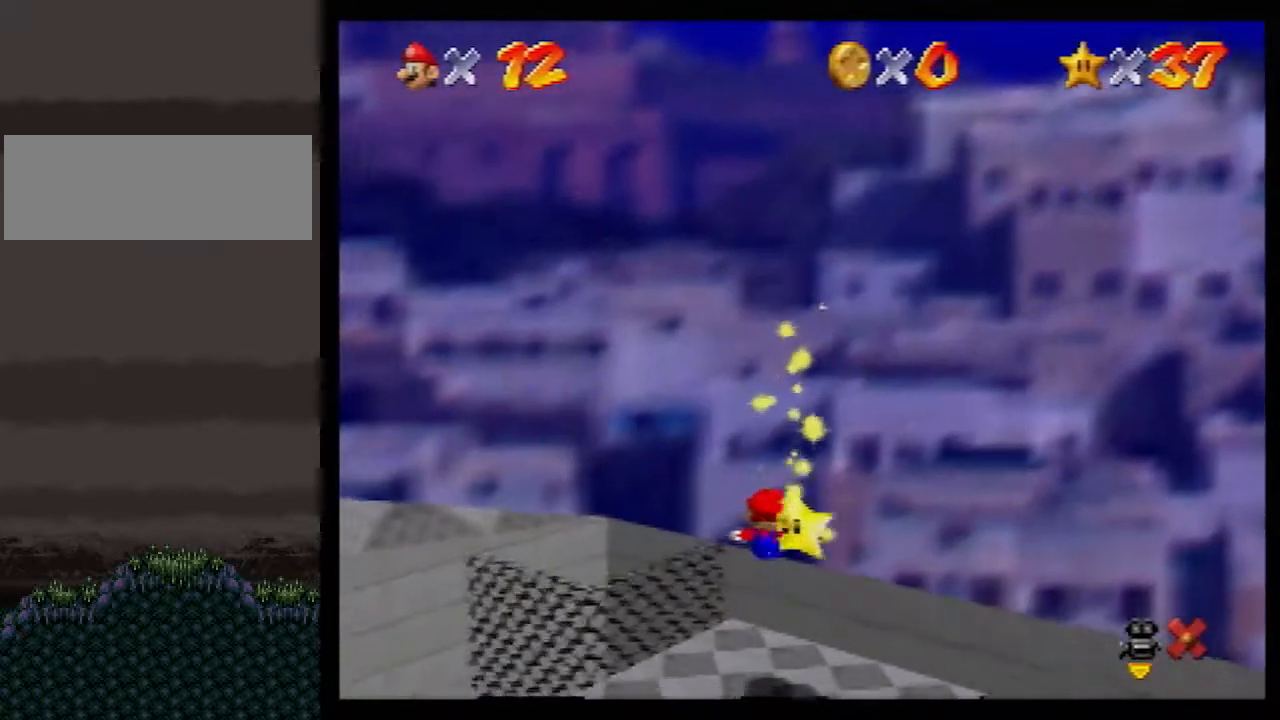
{"buttons": ["R1"], "left_stick": "center", "events": [[467, "R1", "down"]]}
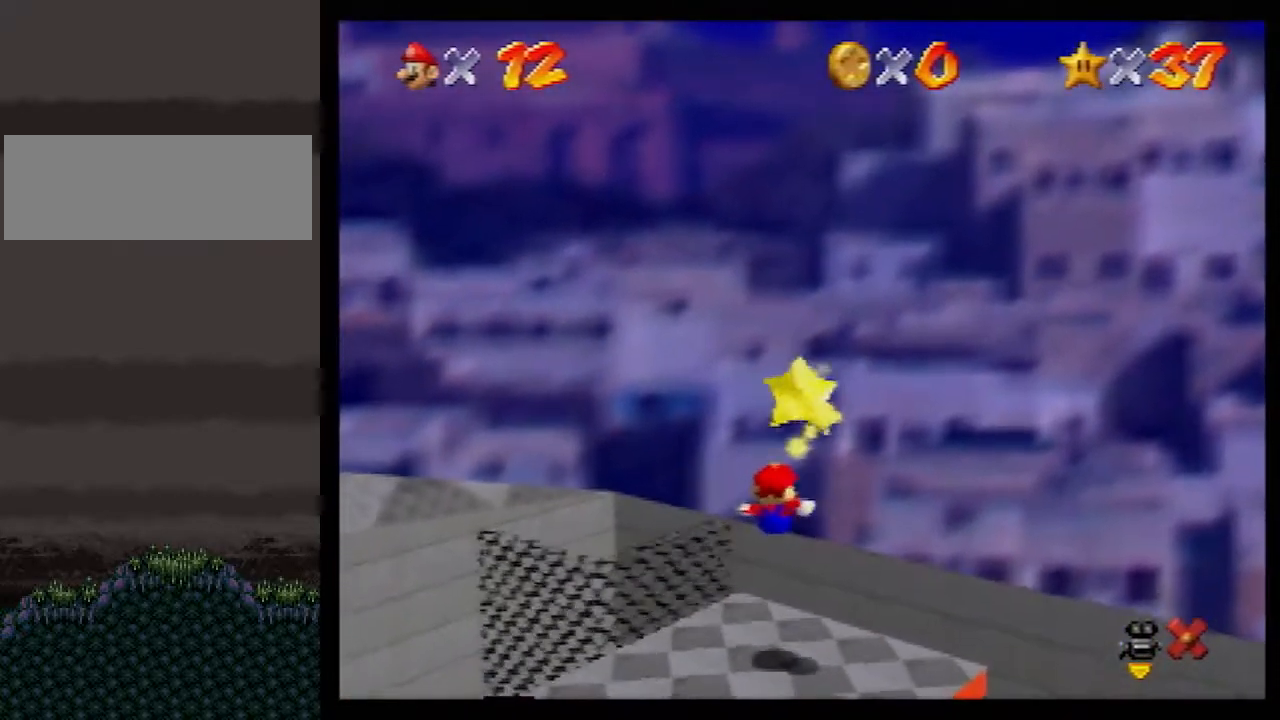
{"buttons": [], "left_stick": "center", "events": [[33, "R1", "up"], [117, "R1", "down"], [150, "R1", "up"], [250, "R1", "down"], [317, "R1", "up"], [383, "R1", "down"], [417, "R1", "up"]]}
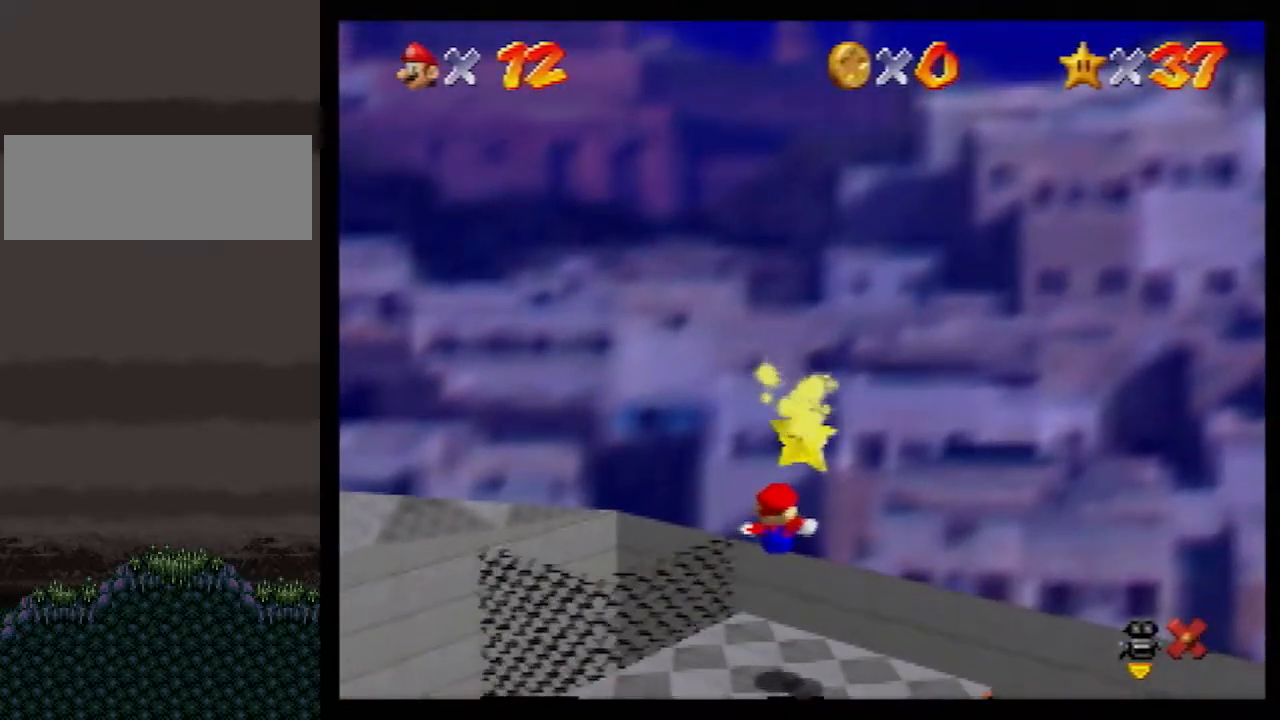
{"buttons": [], "left_stick": "center", "events": [[33, "R1", "down"], [83, "R1", "up"]]}
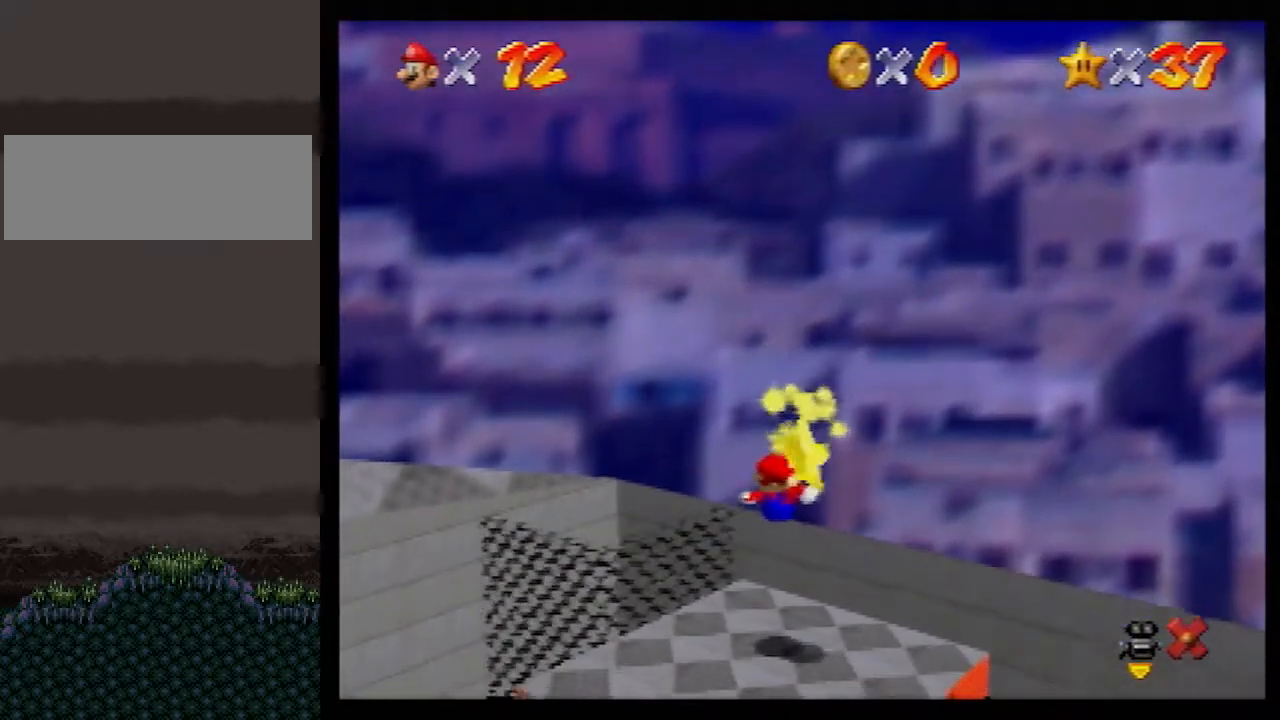
{"buttons": [], "left_stick": "center", "events": []}
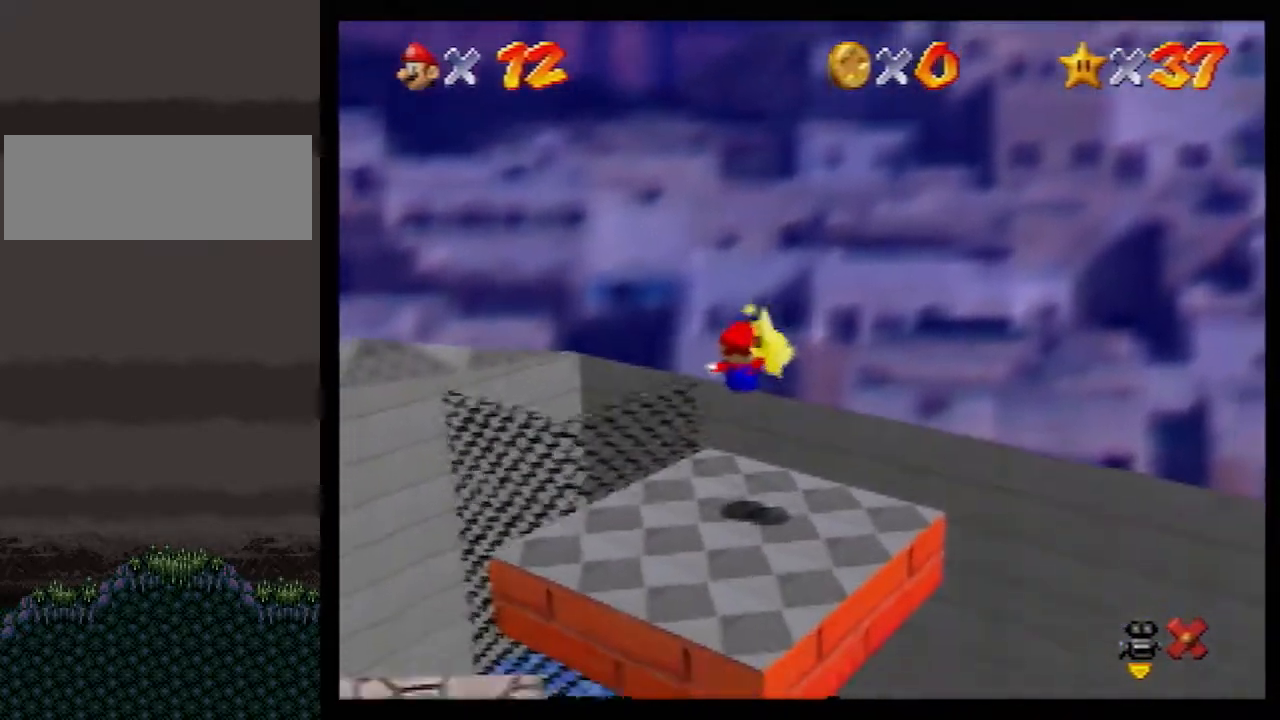
{"buttons": ["R1"], "left_stick": "center", "events": [[350, "R1", "down"], [433, "R1", "up"], [500, "R1", "down"]]}
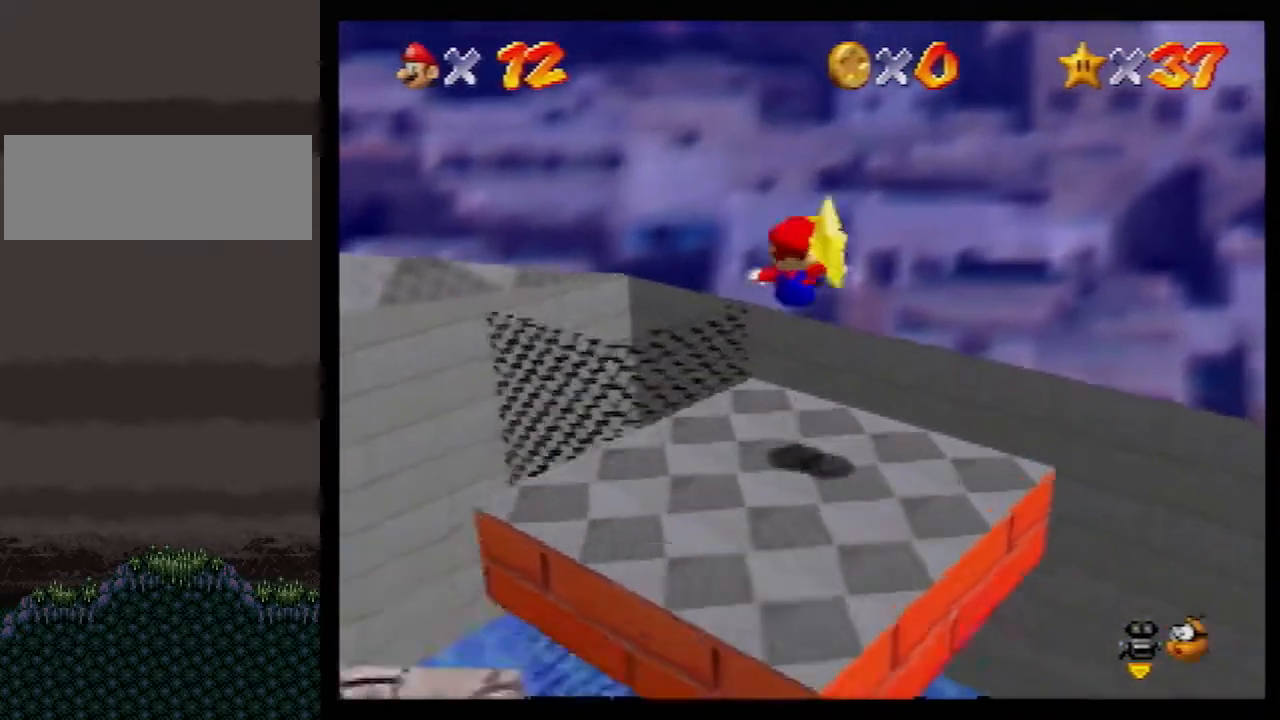
{"buttons": [], "left_stick": "center", "events": [[67, "R1", "up"]]}